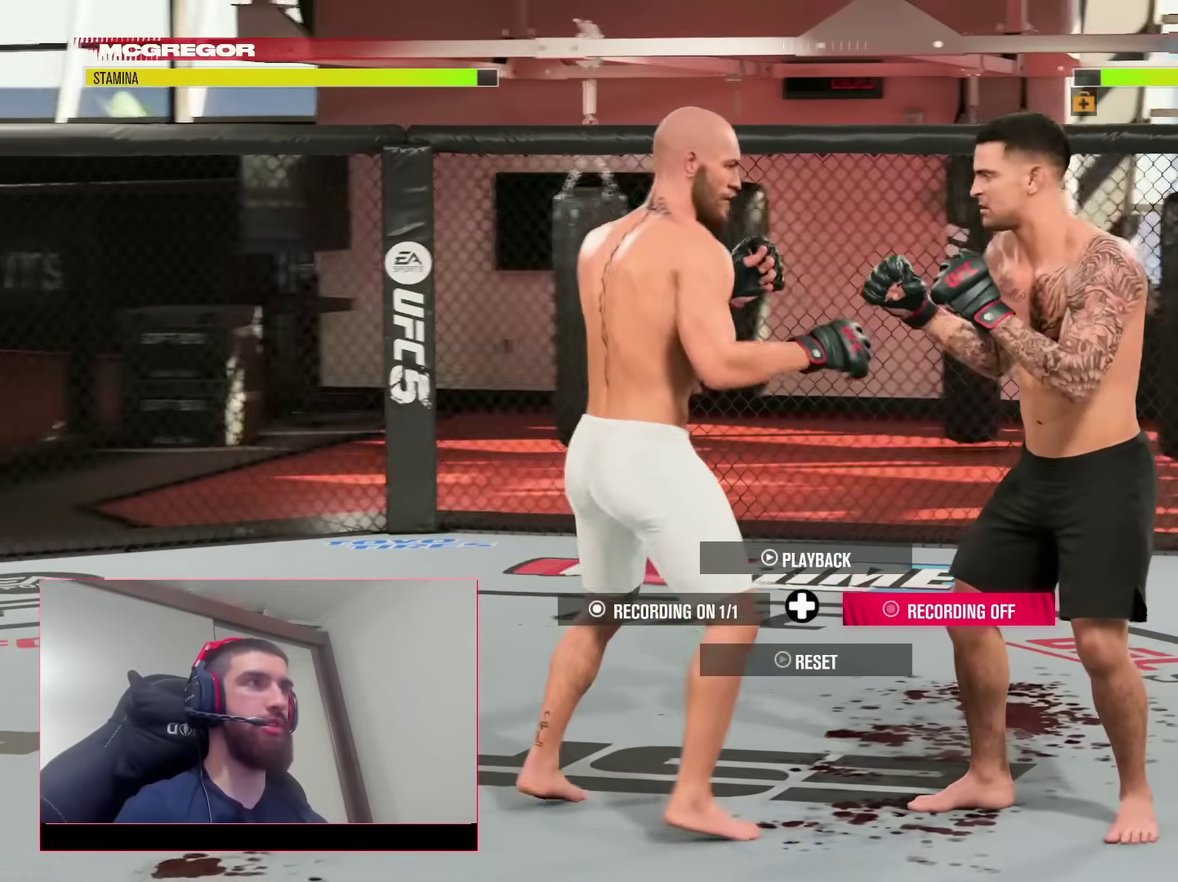
Gameplay with a controller (PlayStation layout); each line is a JSON object with the inputs held at the frame after it (dt_ms = milliseconds from this image to that frame). "events" lists button and stick changes between this image and that frame as [ms after this image, input, new state], when the widget could be followed in between. Not read: L1 R1.
{"dt_ms": 800, "buttons": [], "left_stick": "center", "right_stick": "center", "events": []}
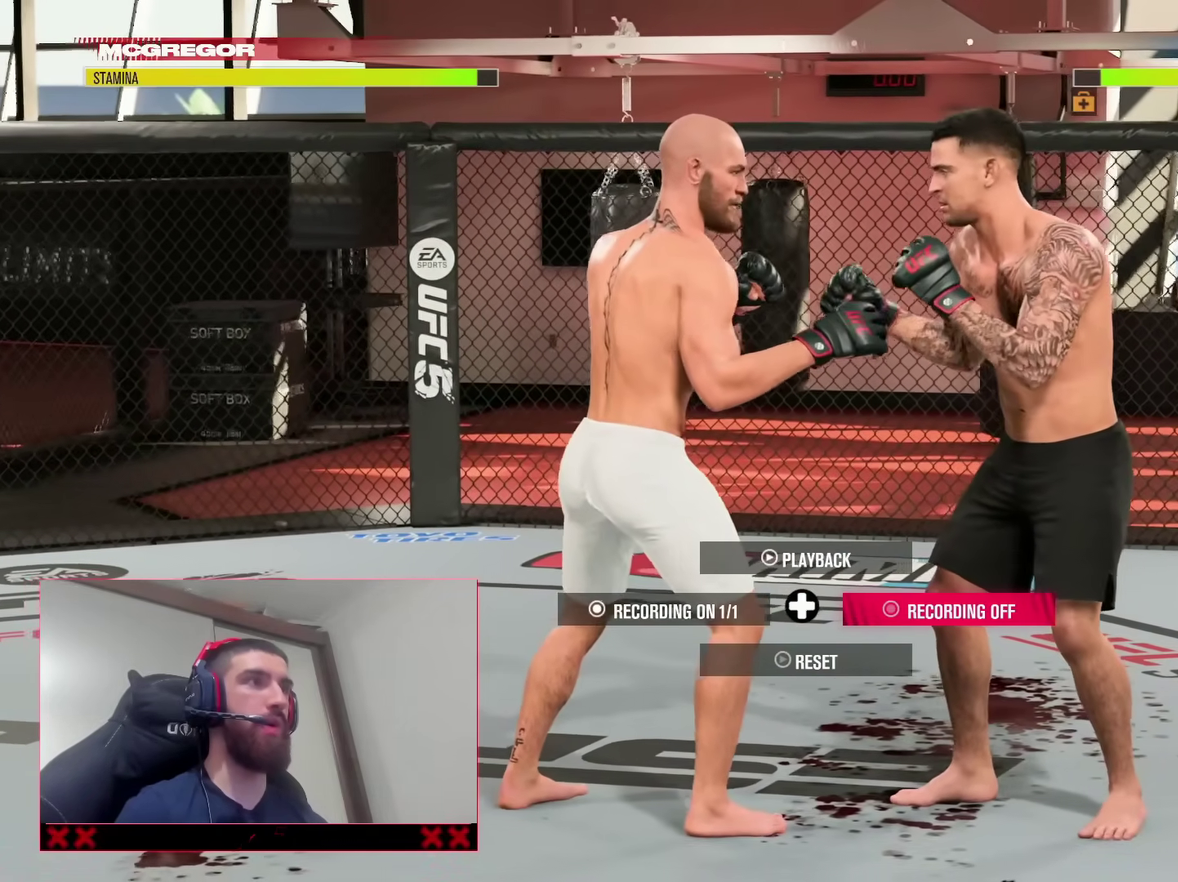
{"dt_ms": 300, "buttons": [], "left_stick": "center", "right_stick": "center", "events": []}
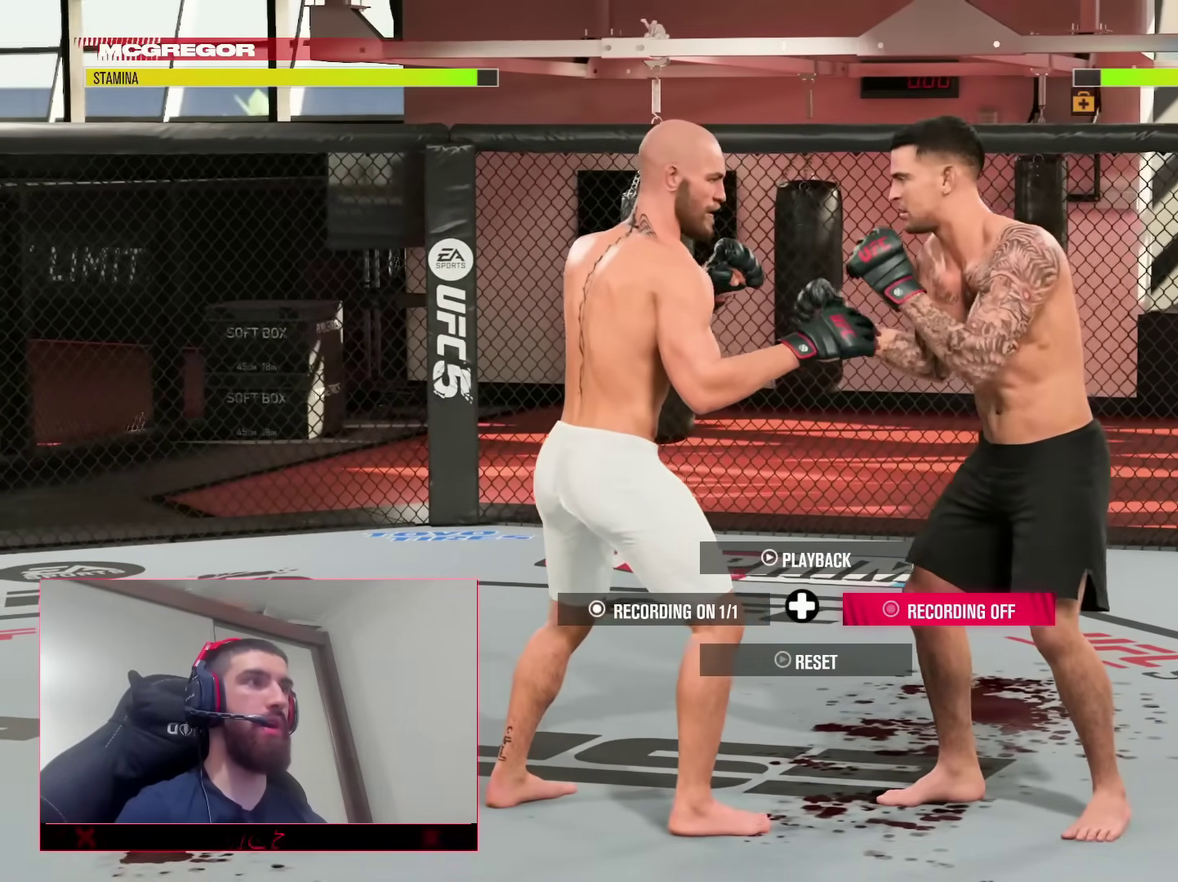
{"dt_ms": 700, "buttons": [], "left_stick": "center", "right_stick": "center", "events": [[650, "right_stick", "up"], [700, "right_stick", "center"]]}
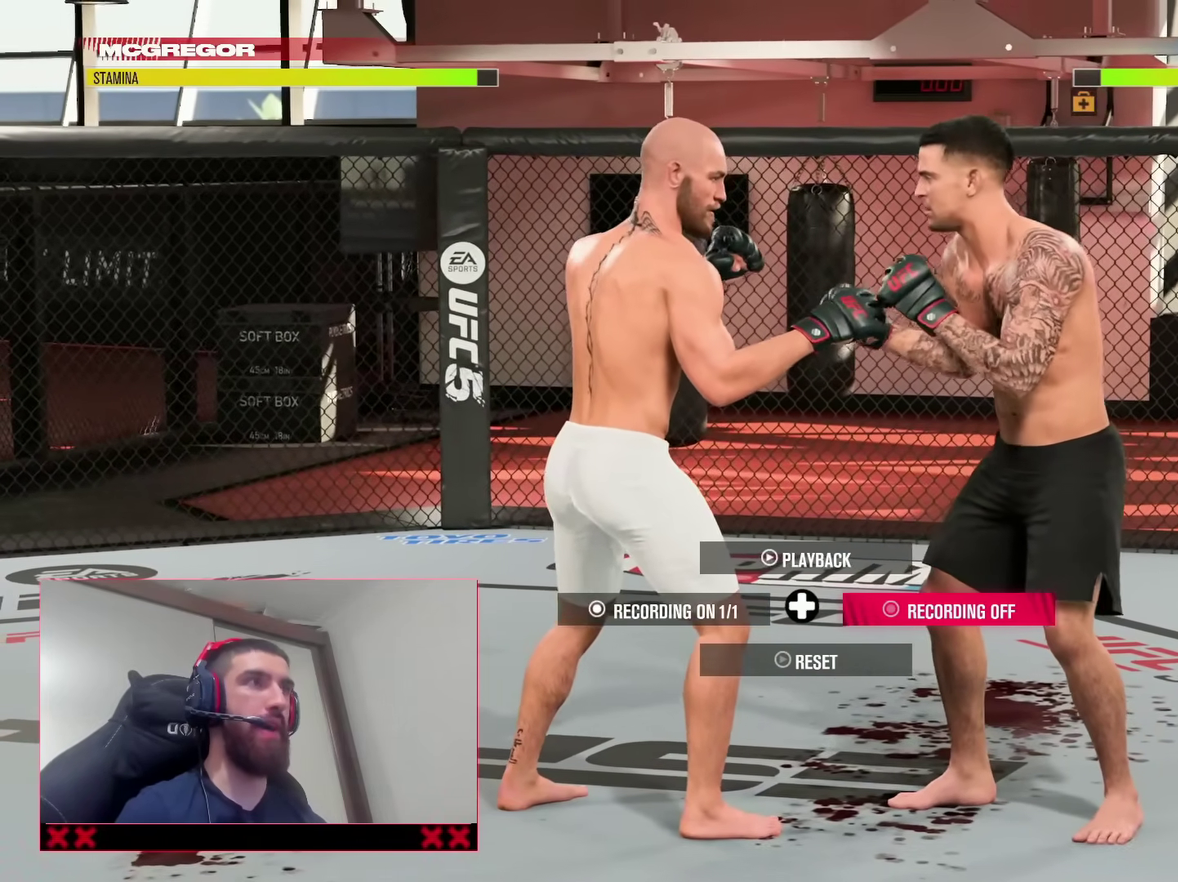
{"dt_ms": 300, "buttons": [], "left_stick": "center", "right_stick": "up", "events": [[283, "right_stick", "up"]]}
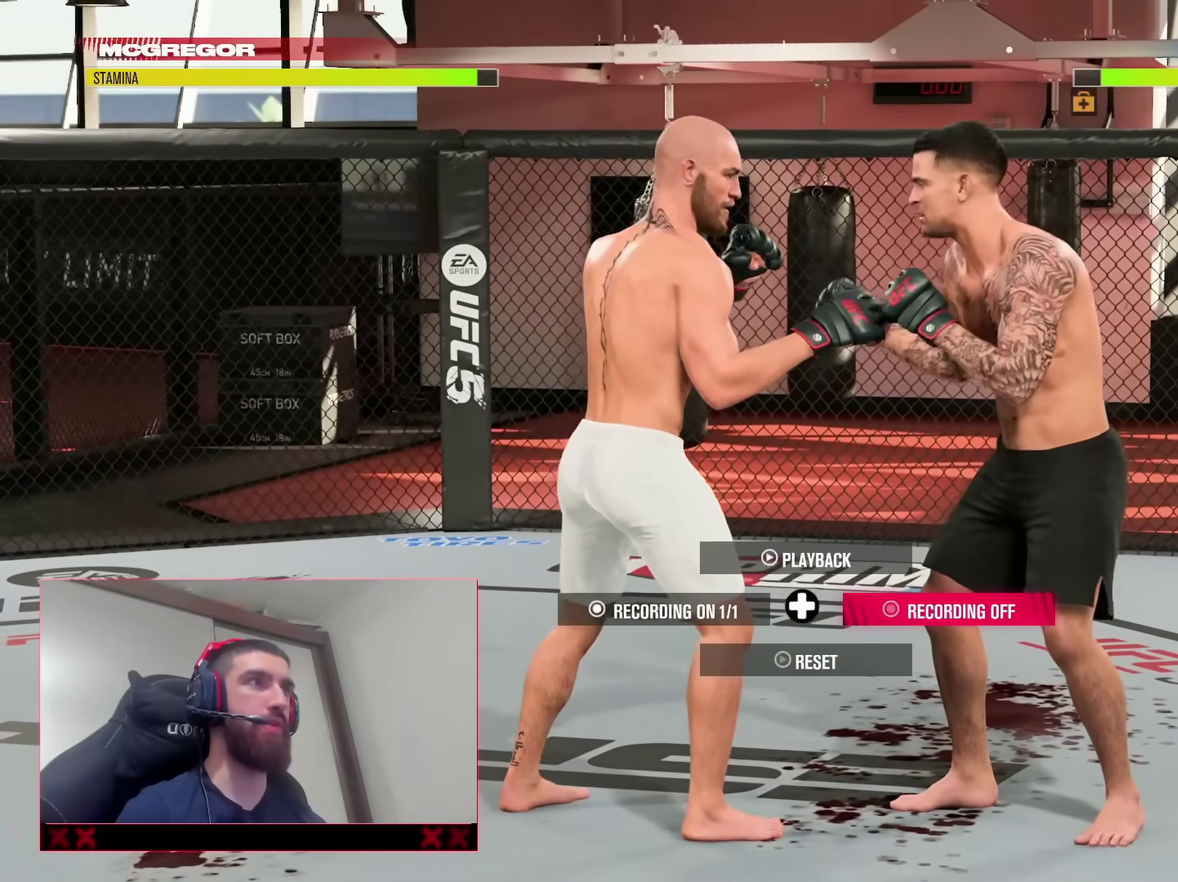
{"dt_ms": 600, "buttons": [], "left_stick": "center", "right_stick": "center", "events": [[50, "right_stick", "center"]]}
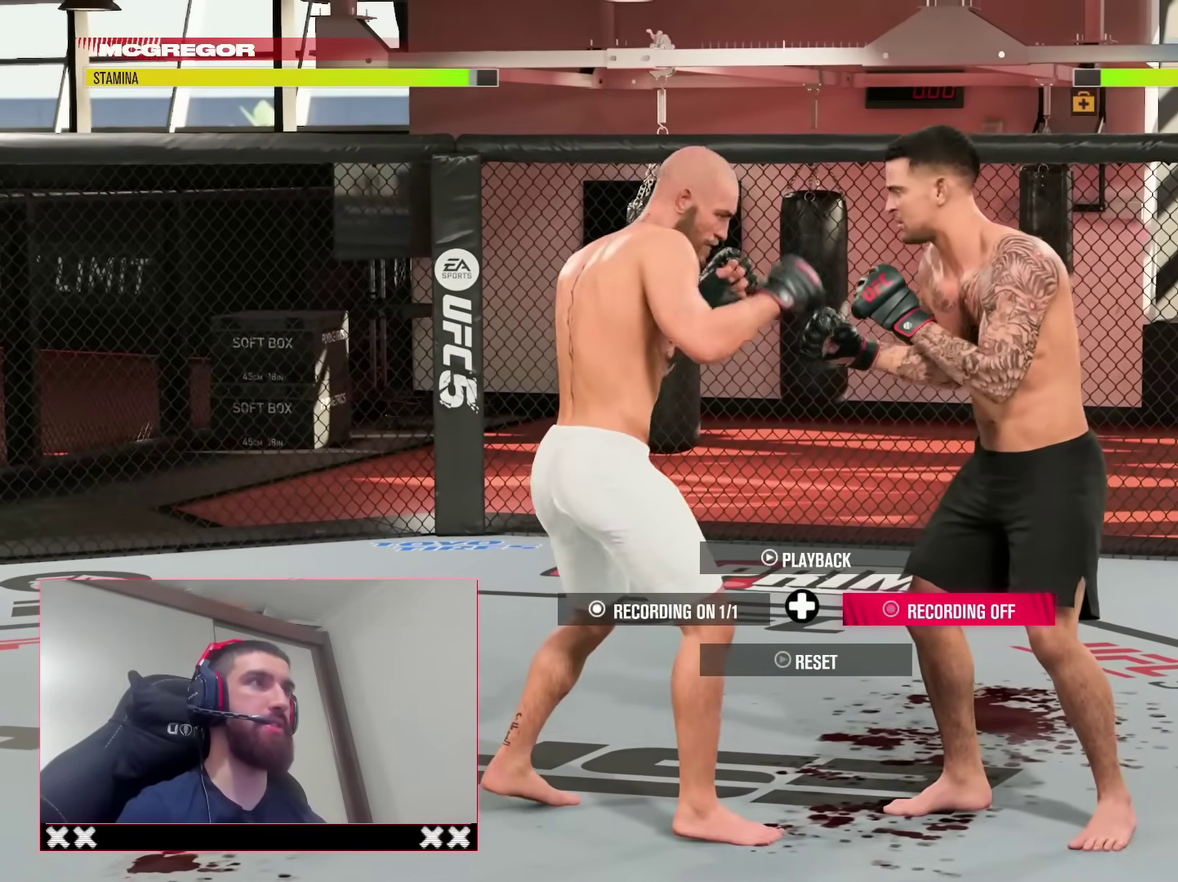
{"dt_ms": 400, "buttons": [], "left_stick": "center", "right_stick": "center", "events": []}
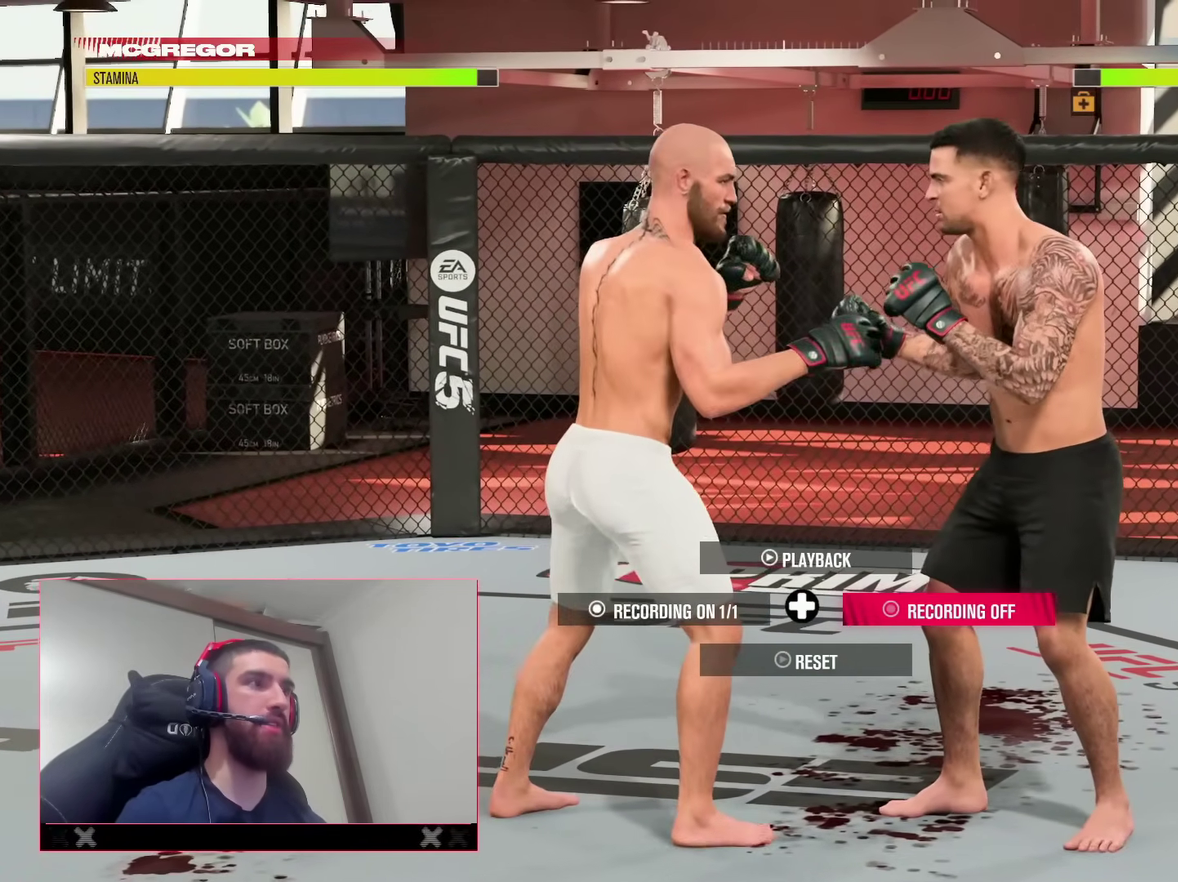
{"dt_ms": 600, "buttons": ["R2"], "left_stick": "center", "right_stick": "center", "events": [[83, "R2", "down"]]}
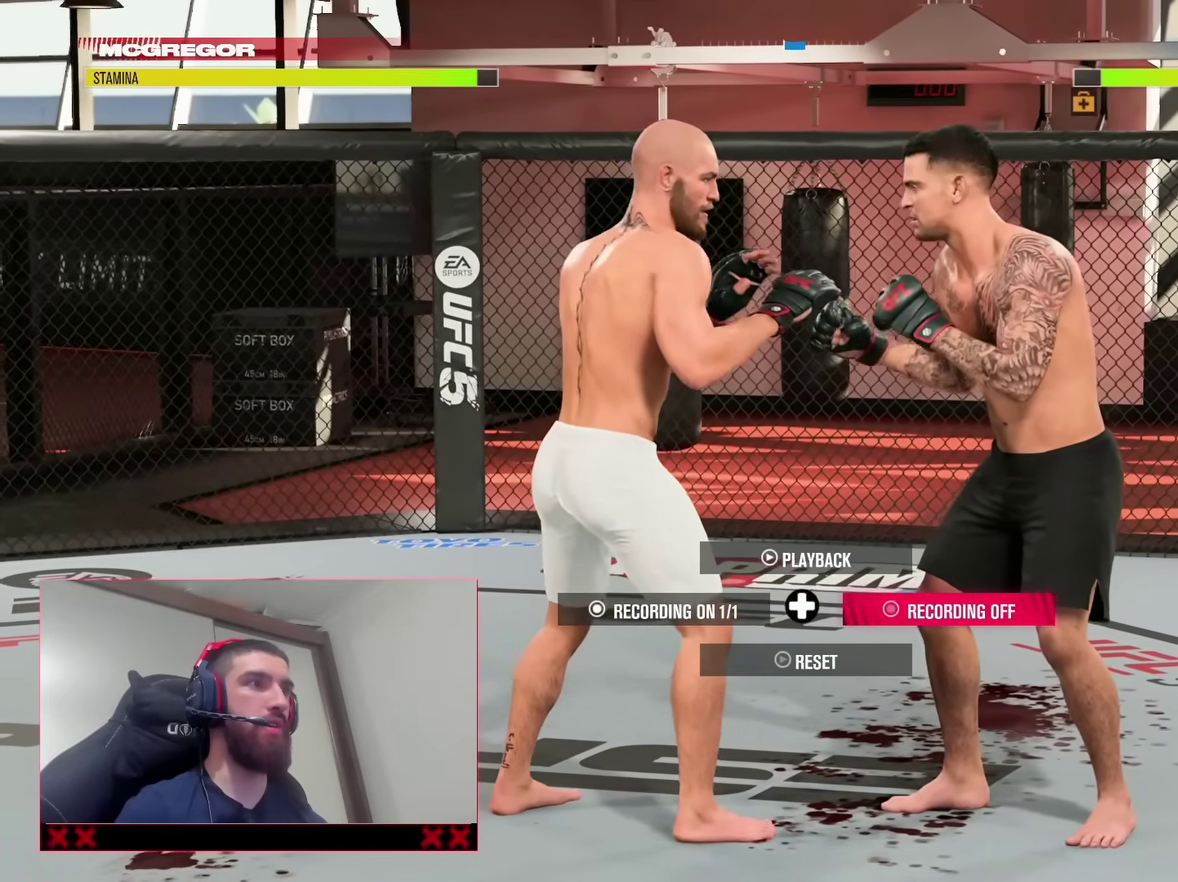
{"dt_ms": 400, "buttons": ["R2"], "left_stick": "center", "right_stick": "center", "events": [[317, "DPAD_UP", "down"], [383, "DPAD_UP", "up"]]}
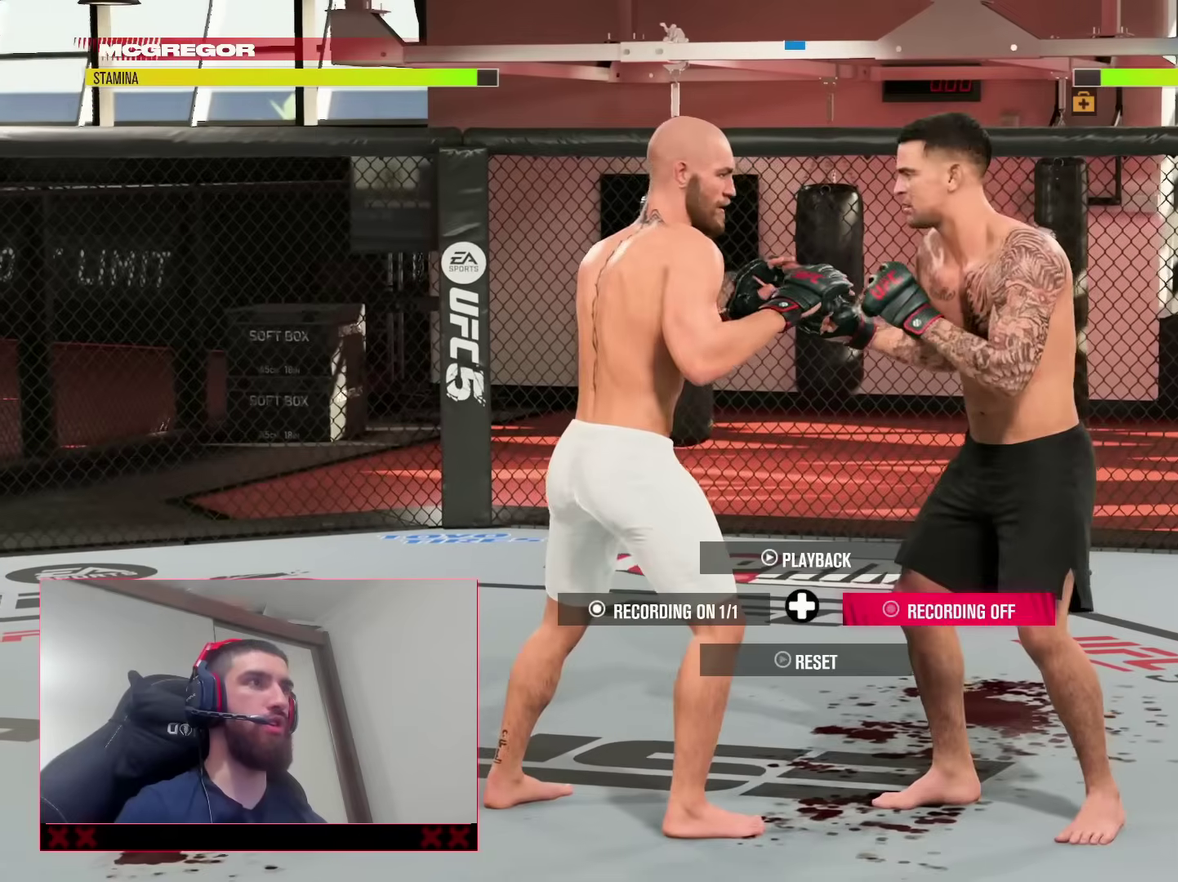
{"dt_ms": 500, "buttons": [], "left_stick": "center", "right_stick": "center", "events": [[367, "R2", "up"], [367, "right_stick", "up"], [450, "right_stick", "center"]]}
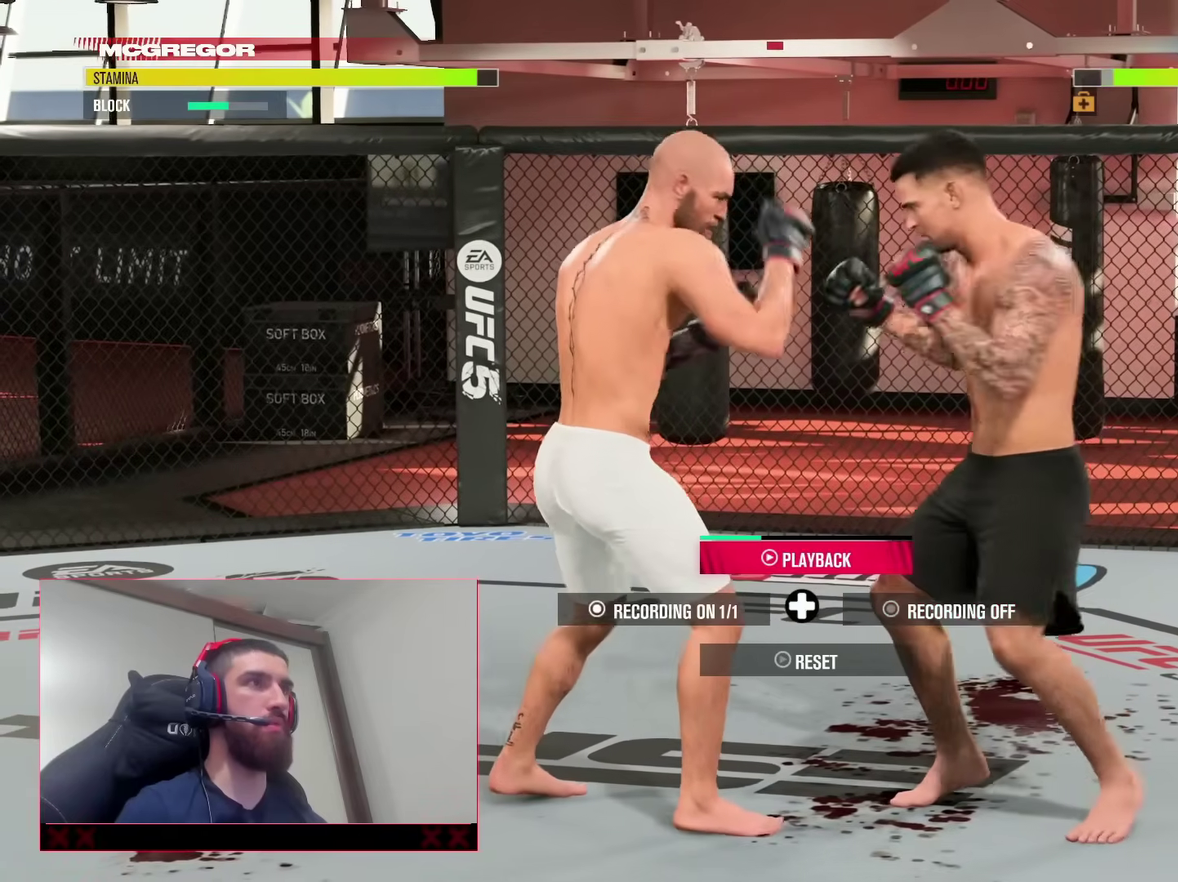
{"dt_ms": 500, "buttons": [], "left_stick": "center", "right_stick": "center"}
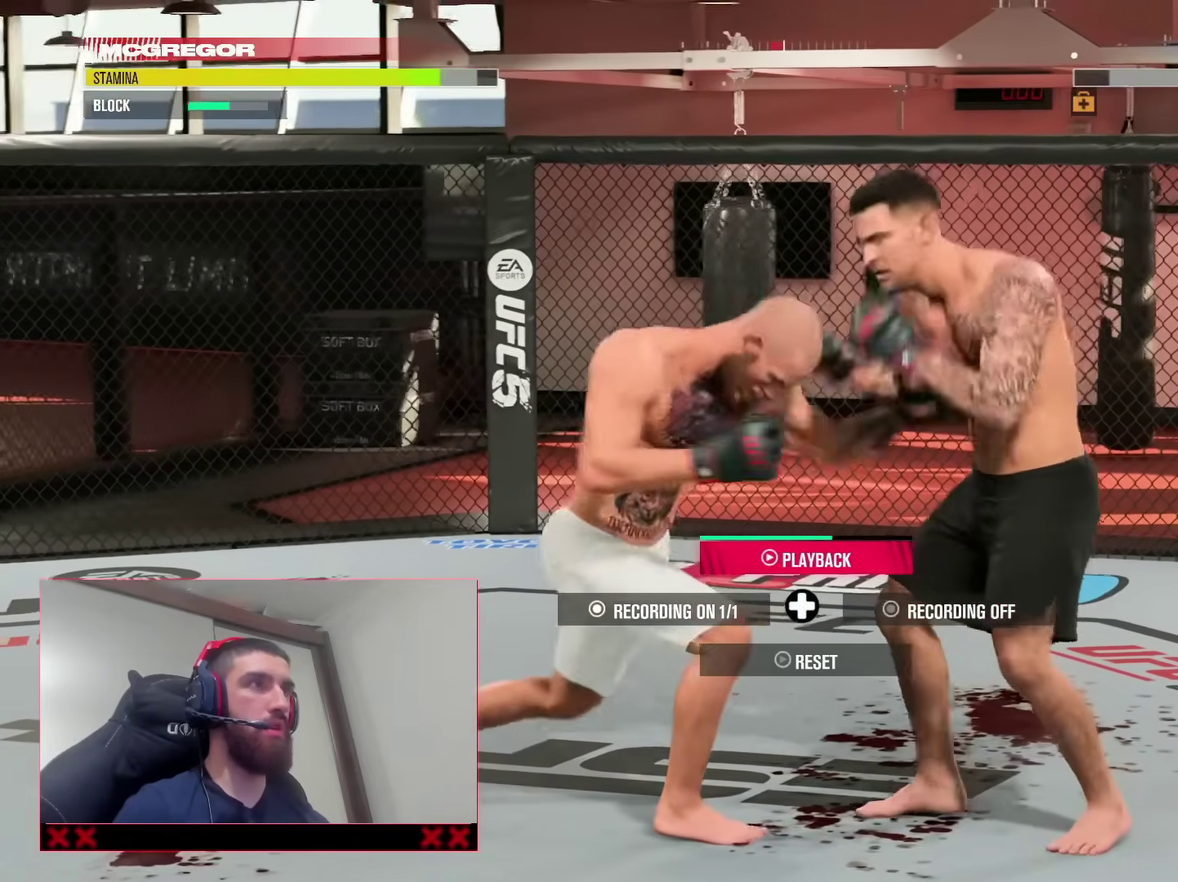
{"dt_ms": 400, "buttons": [], "left_stick": "center", "right_stick": "center", "events": []}
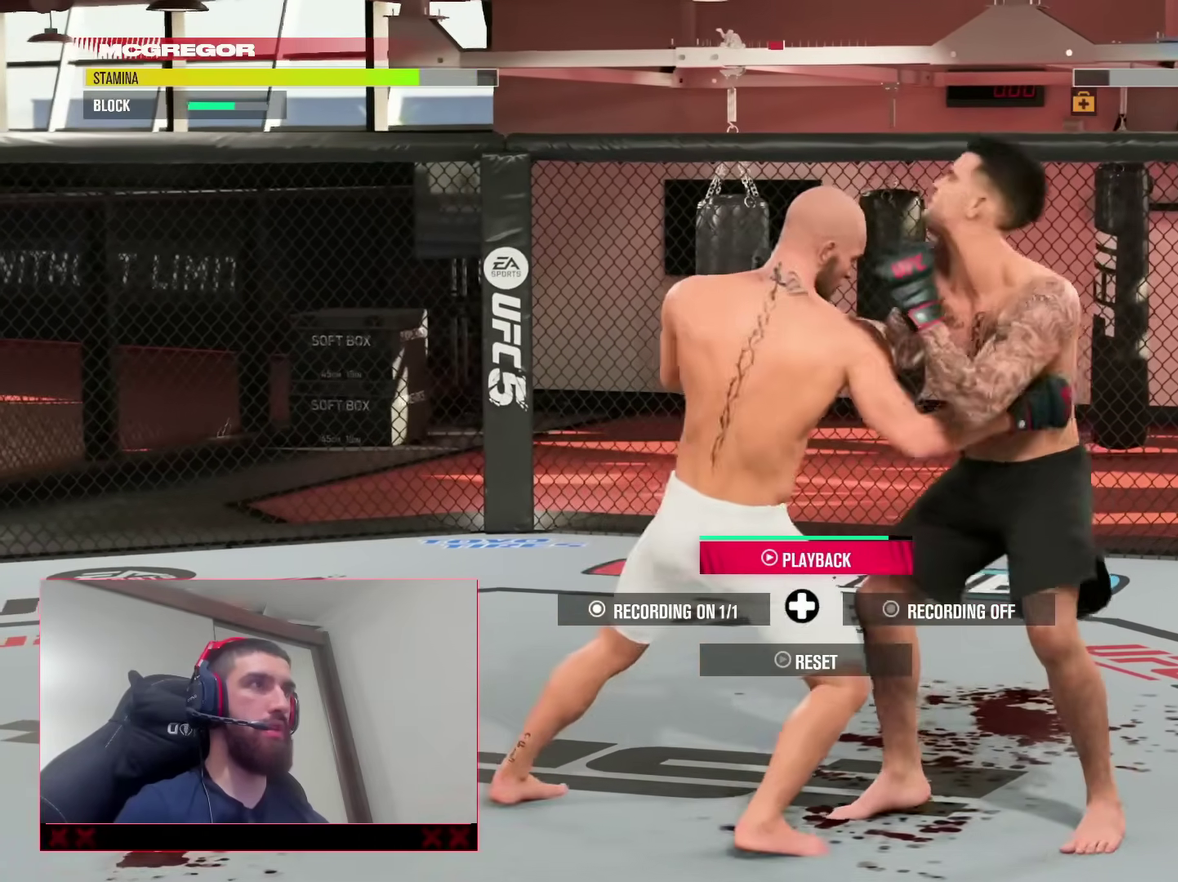
{"dt_ms": 800, "buttons": ["R2"], "left_stick": "down-left", "right_stick": "center", "events": [[100, "DPAD_RIGHT", "down"], [183, "R2", "down"], [200, "DPAD_RIGHT", "up"], [600, "left_stick", "down-left"]]}
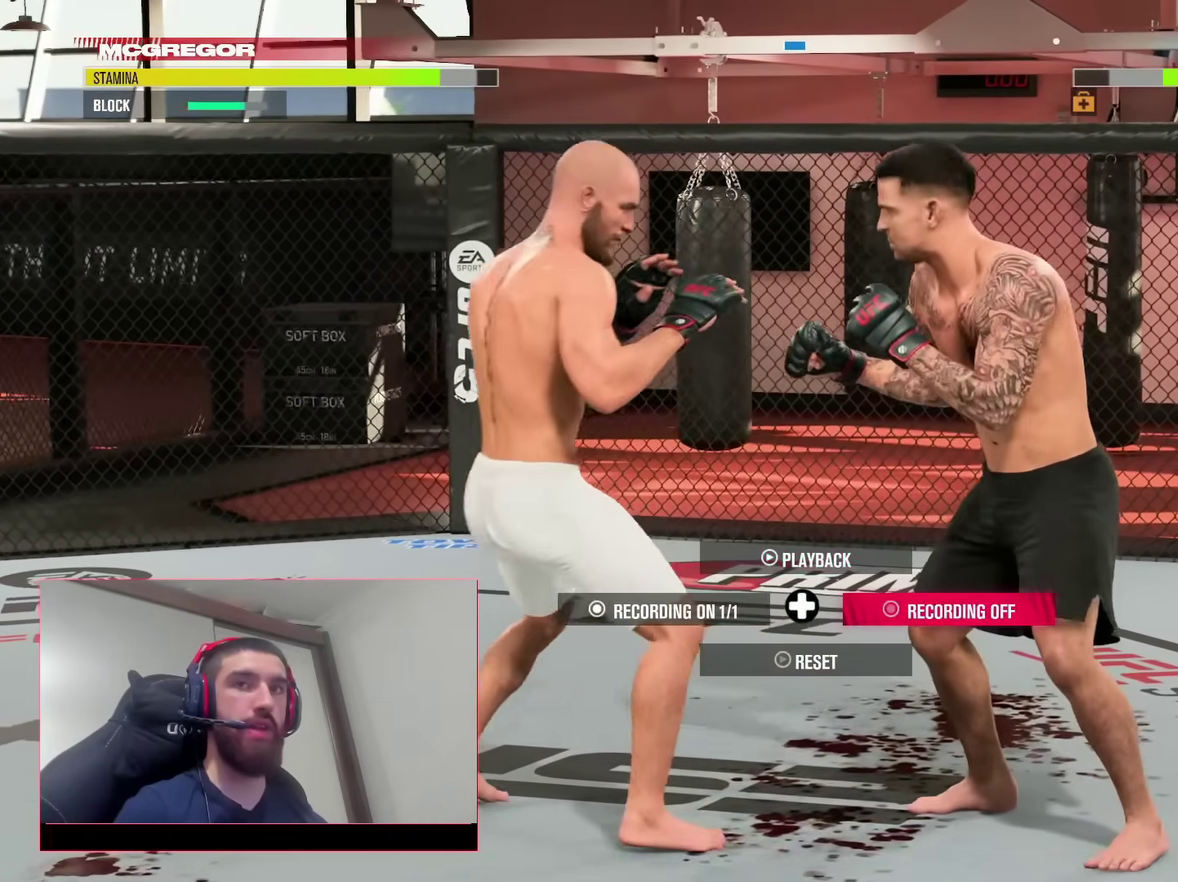
{"dt_ms": 300, "buttons": ["R2"], "left_stick": "down-right", "right_stick": "center", "events": [[267, "left_stick", "down-right"]]}
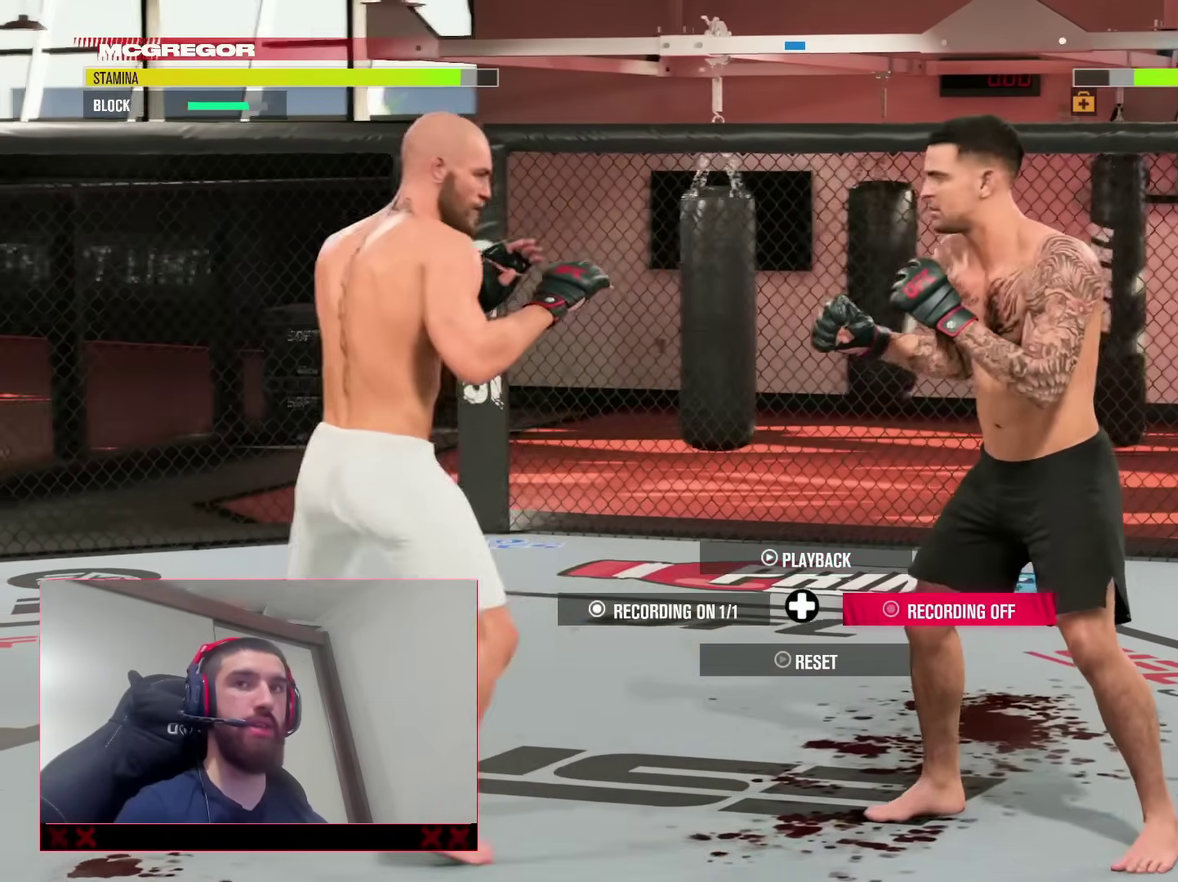
{"dt_ms": 600, "buttons": ["R2"], "left_stick": "center", "right_stick": "center", "events": [[50, "left_stick", "right"], [267, "left_stick", "center"]]}
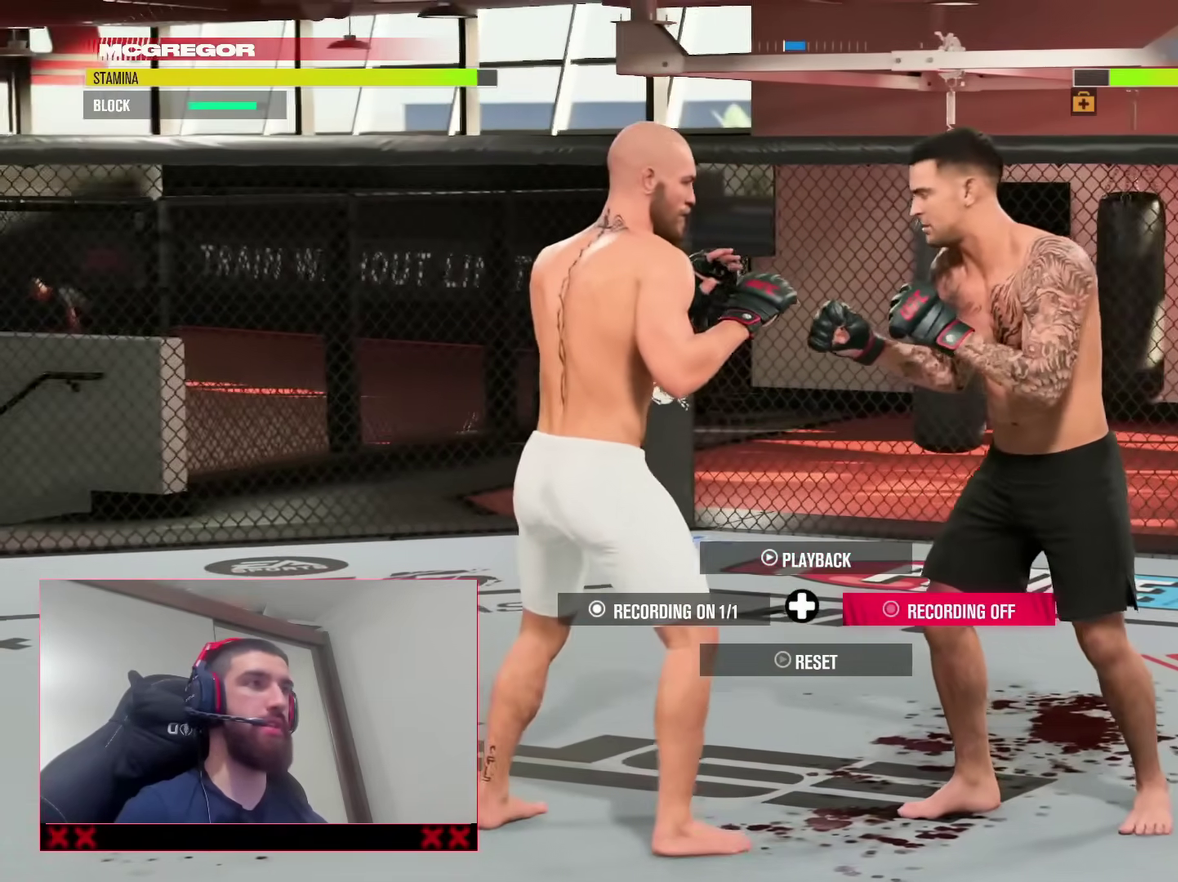
{"dt_ms": 400, "buttons": ["R2"], "left_stick": "center", "right_stick": "center", "events": [[100, "DPAD_UP", "down"], [183, "DPAD_UP", "up"]]}
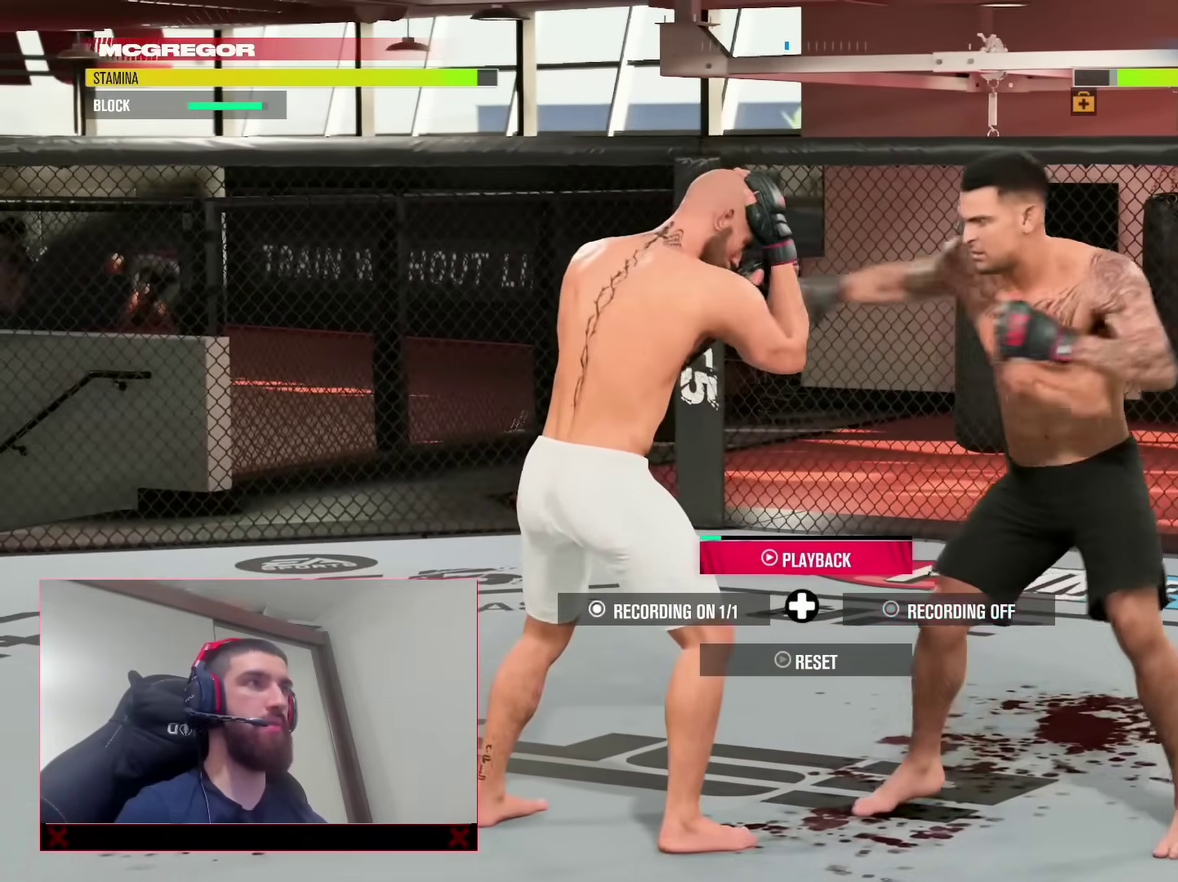
{"dt_ms": 500, "buttons": ["SQUARE", "L2"], "left_stick": "center", "right_stick": "center", "events": [[117, "R2", "up"], [133, "right_stick", "up"], [217, "right_stick", "center"], [350, "L2", "down"], [433, "SQUARE", "down"]]}
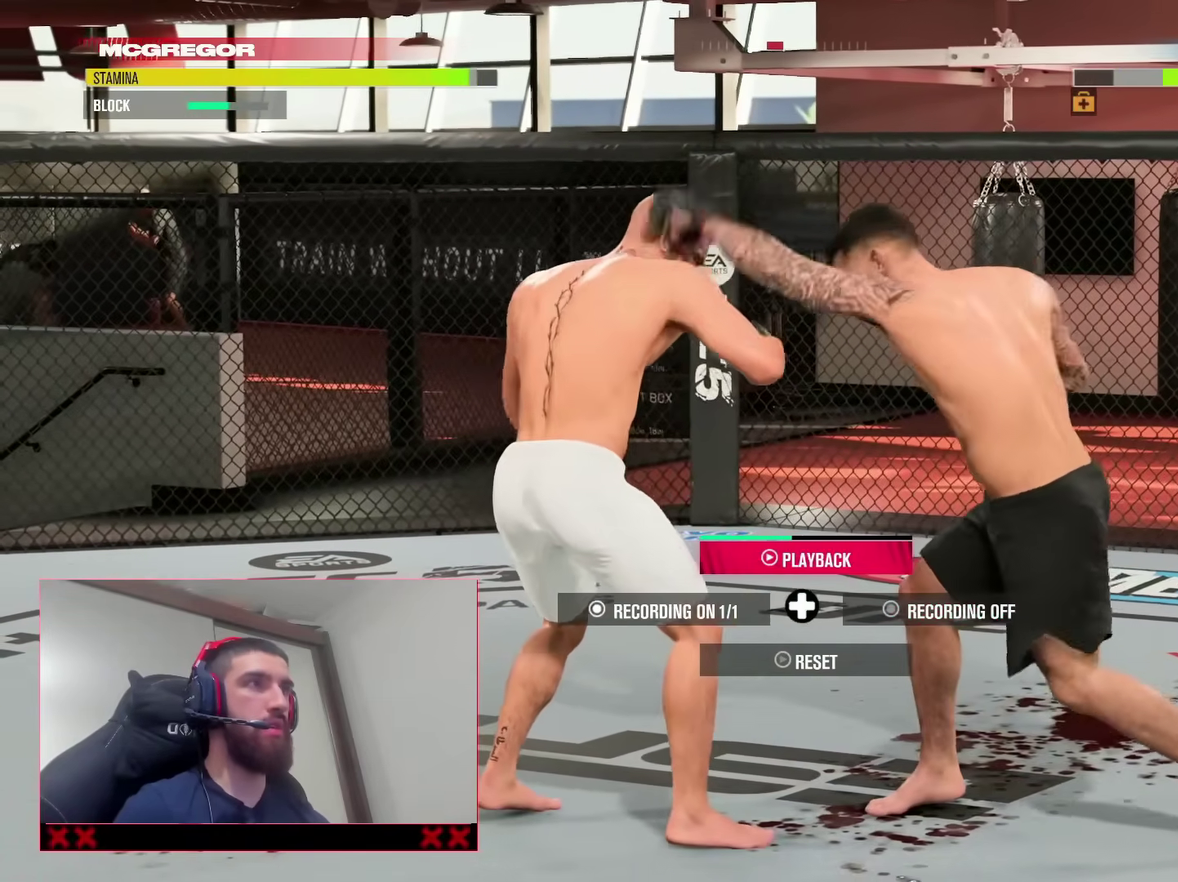
{"dt_ms": 500, "buttons": [], "left_stick": "center", "right_stick": "center"}
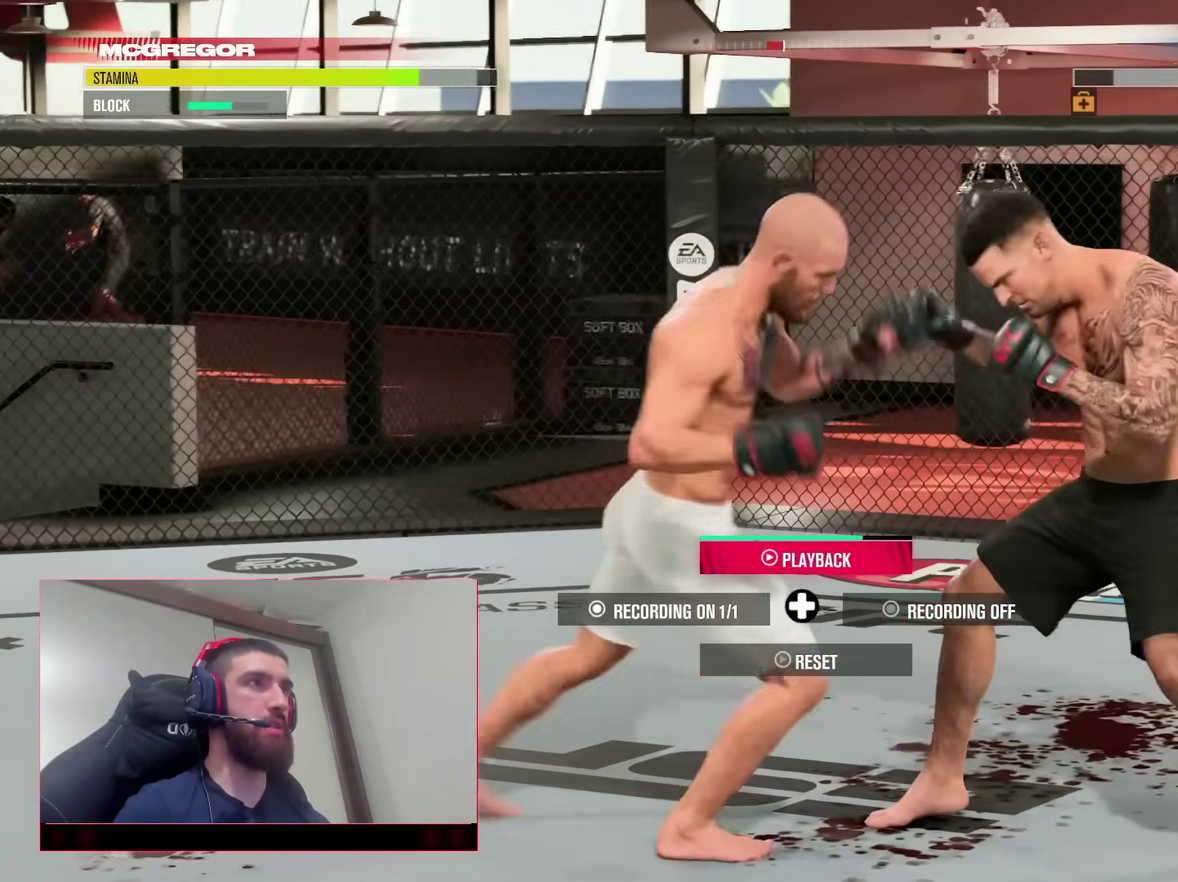
{"dt_ms": 300, "buttons": [], "left_stick": "center", "right_stick": "center", "events": [[200, "right_stick", "up"], [250, "right_stick", "center"]]}
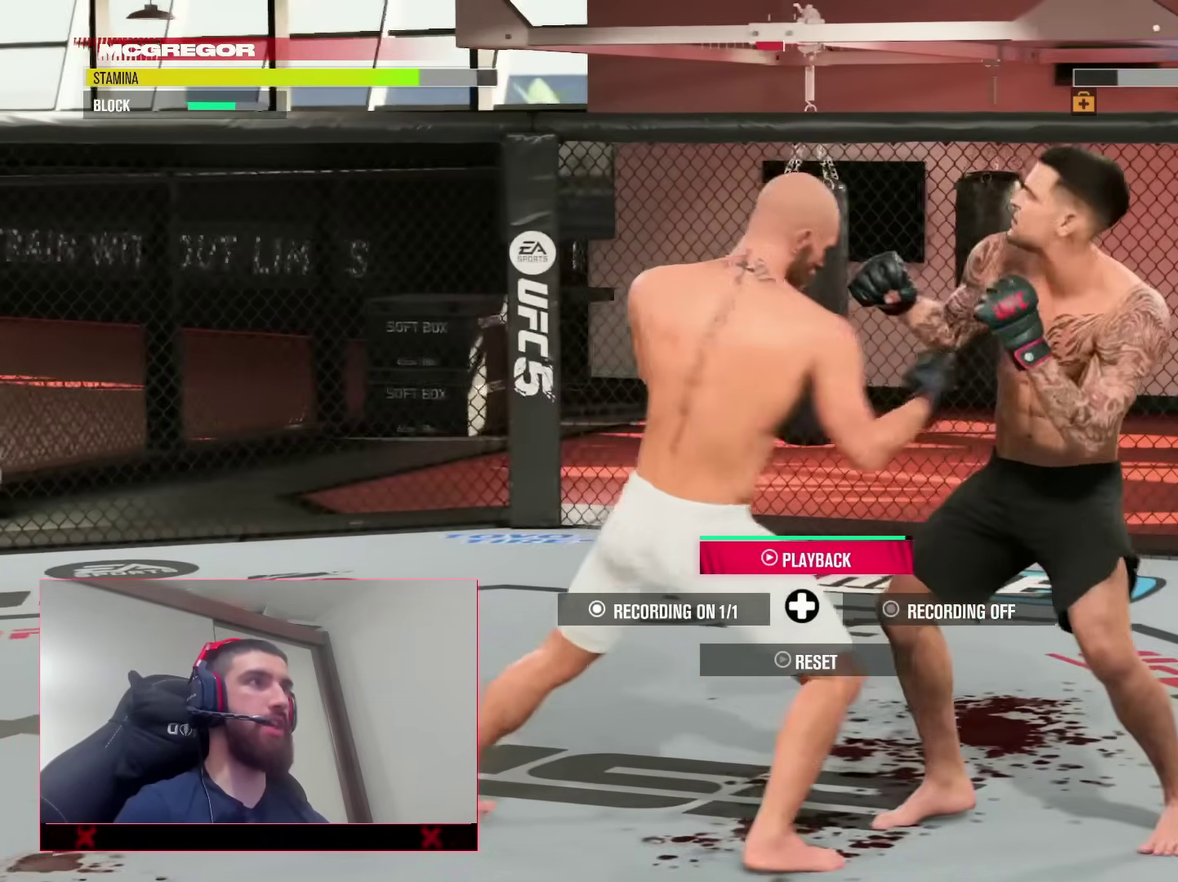
{"dt_ms": 900, "buttons": [], "left_stick": "center", "right_stick": "center", "events": [[67, "DPAD_RIGHT", "down"], [150, "DPAD_RIGHT", "up"], [150, "R2", "down"], [333, "left_stick", "left"], [683, "R2", "up"], [817, "left_stick", "center"]]}
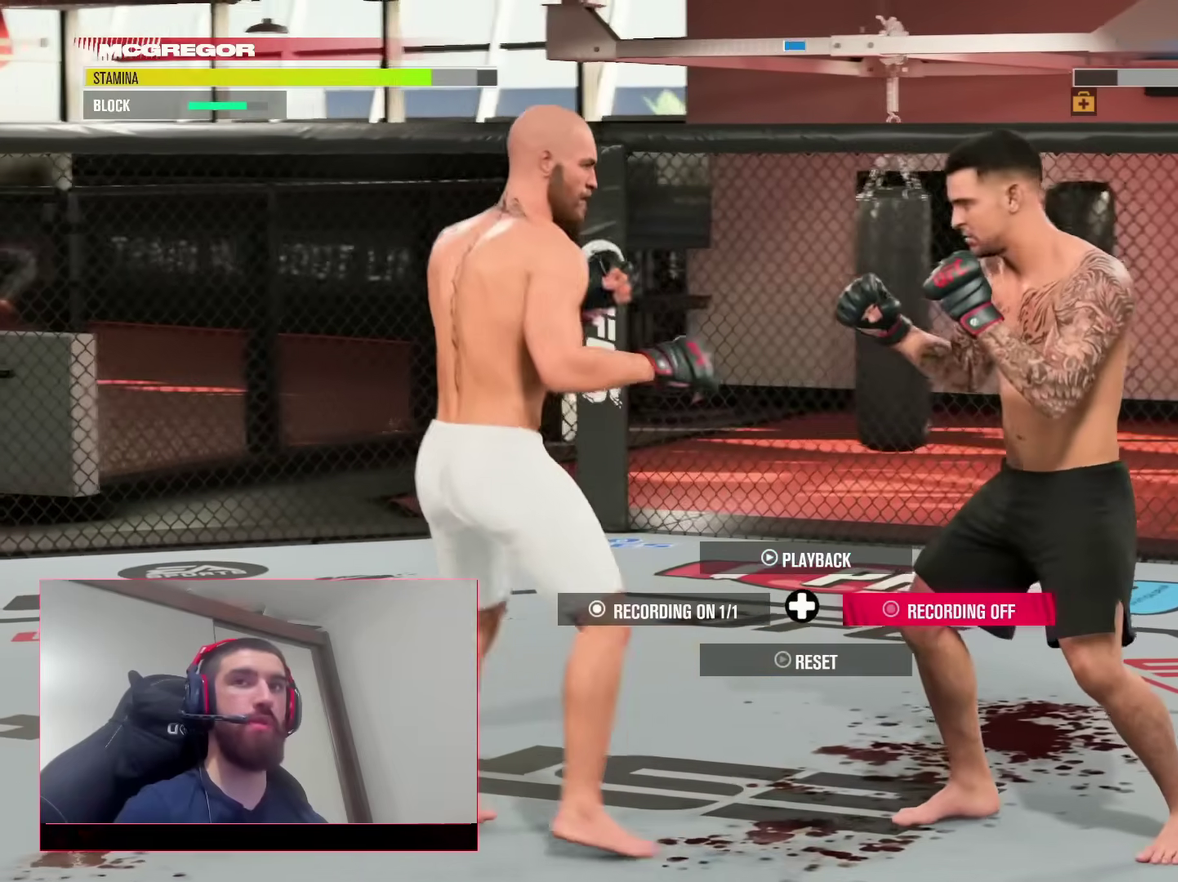
{"dt_ms": 300, "buttons": [], "left_stick": "center", "right_stick": "center", "events": []}
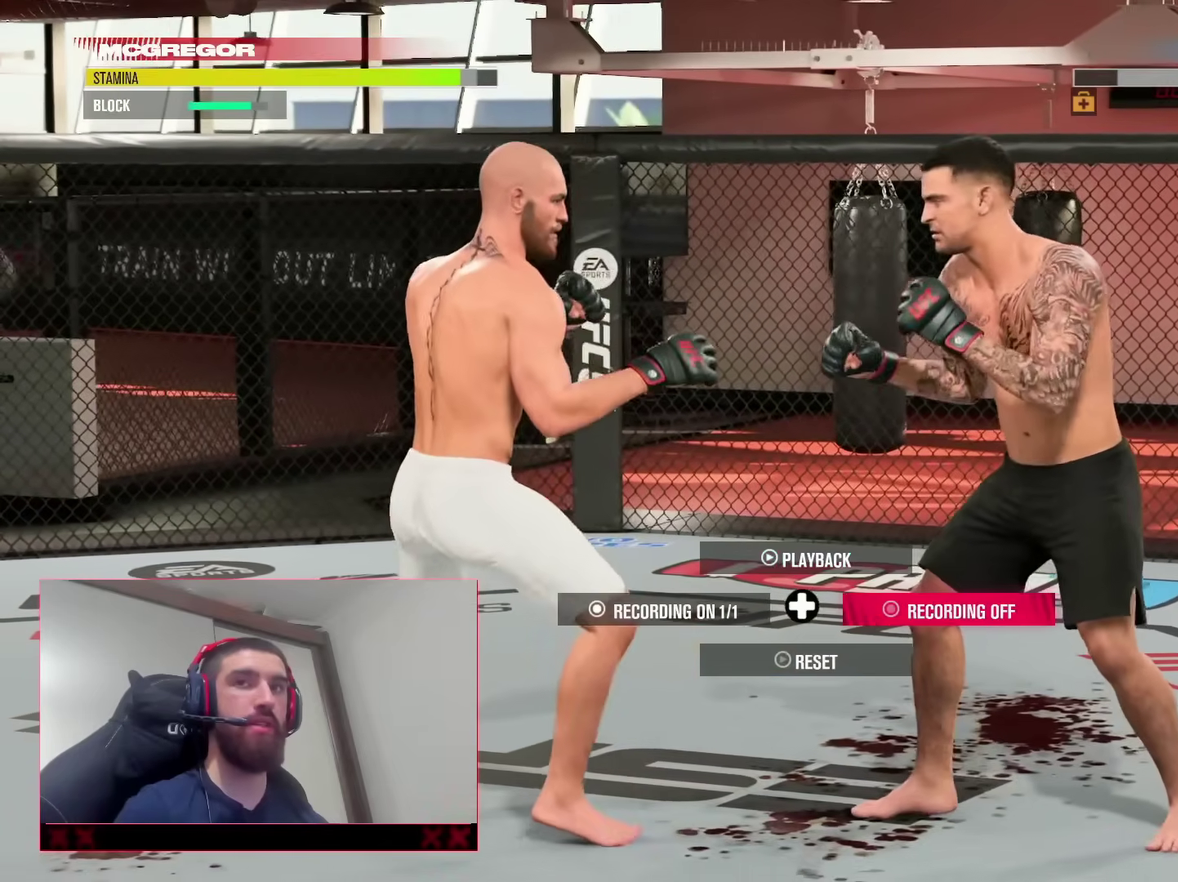
{"dt_ms": 600, "buttons": [], "left_stick": "center", "right_stick": "center", "events": [[100, "right_stick", "left"], [267, "right_stick", "center"]]}
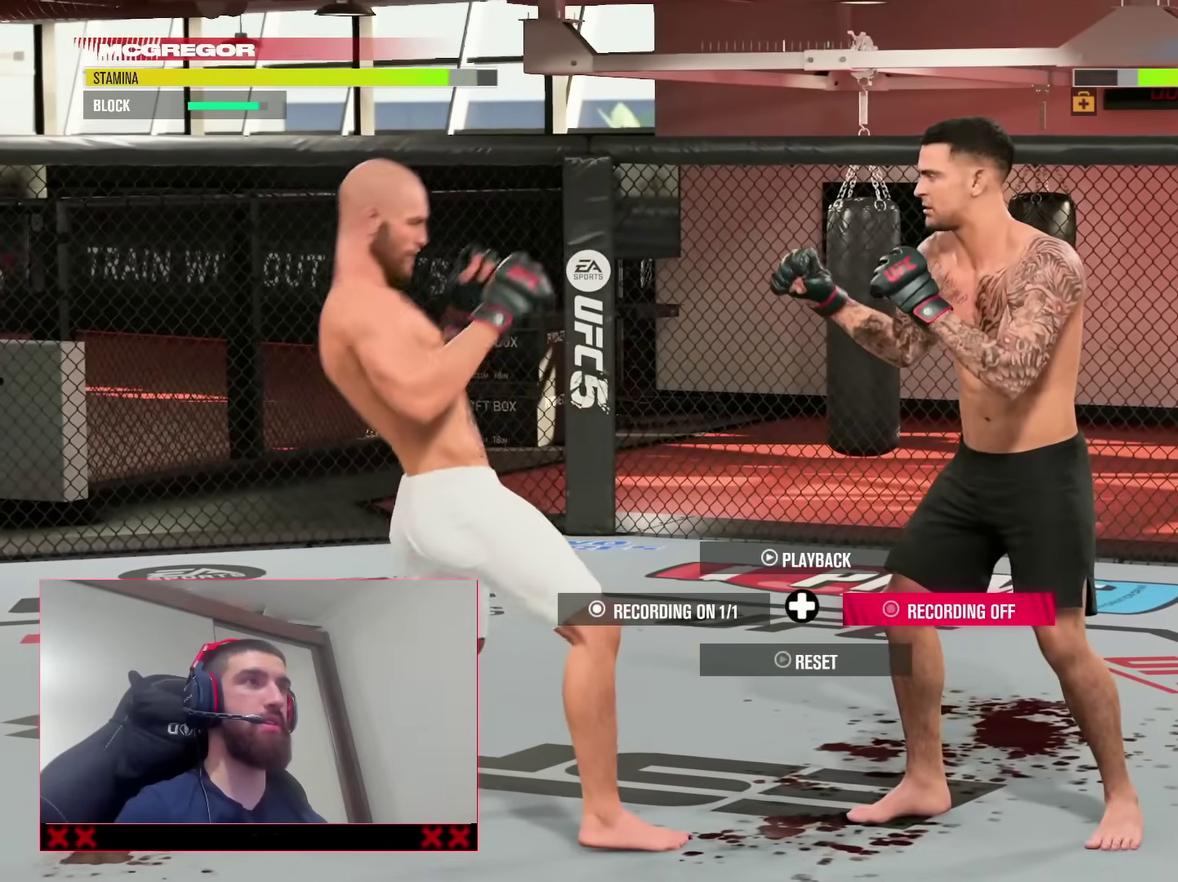
{"dt_ms": 400, "buttons": [], "left_stick": "center", "right_stick": "left", "events": [[17, "right_stick", "left"], [317, "right_stick", "center"], [367, "right_stick", "left"]]}
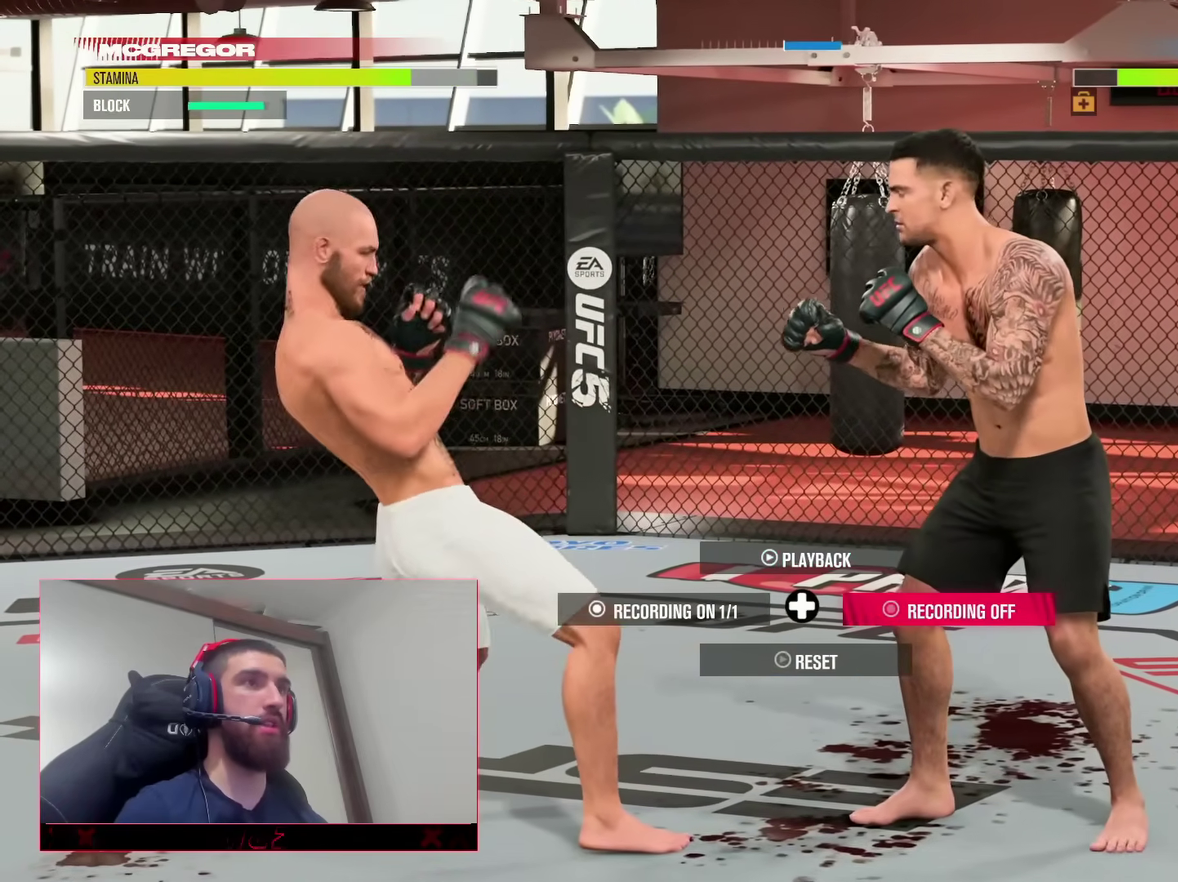
{"dt_ms": 400, "buttons": [], "left_stick": "center", "right_stick": "down-left", "events": [[133, "right_stick", "down-left"]]}
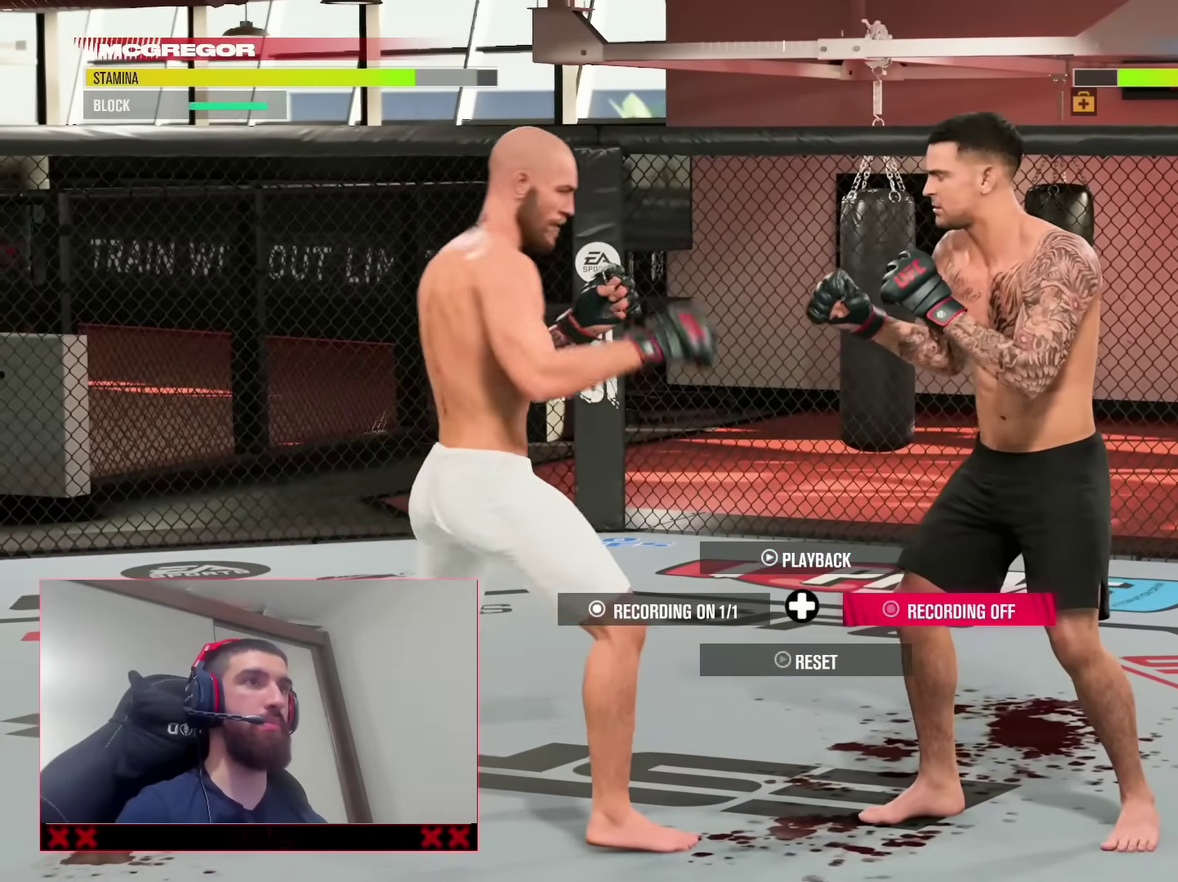
{"dt_ms": 600, "buttons": [], "left_stick": "center", "right_stick": "left", "events": [[33, "right_stick", "left"]]}
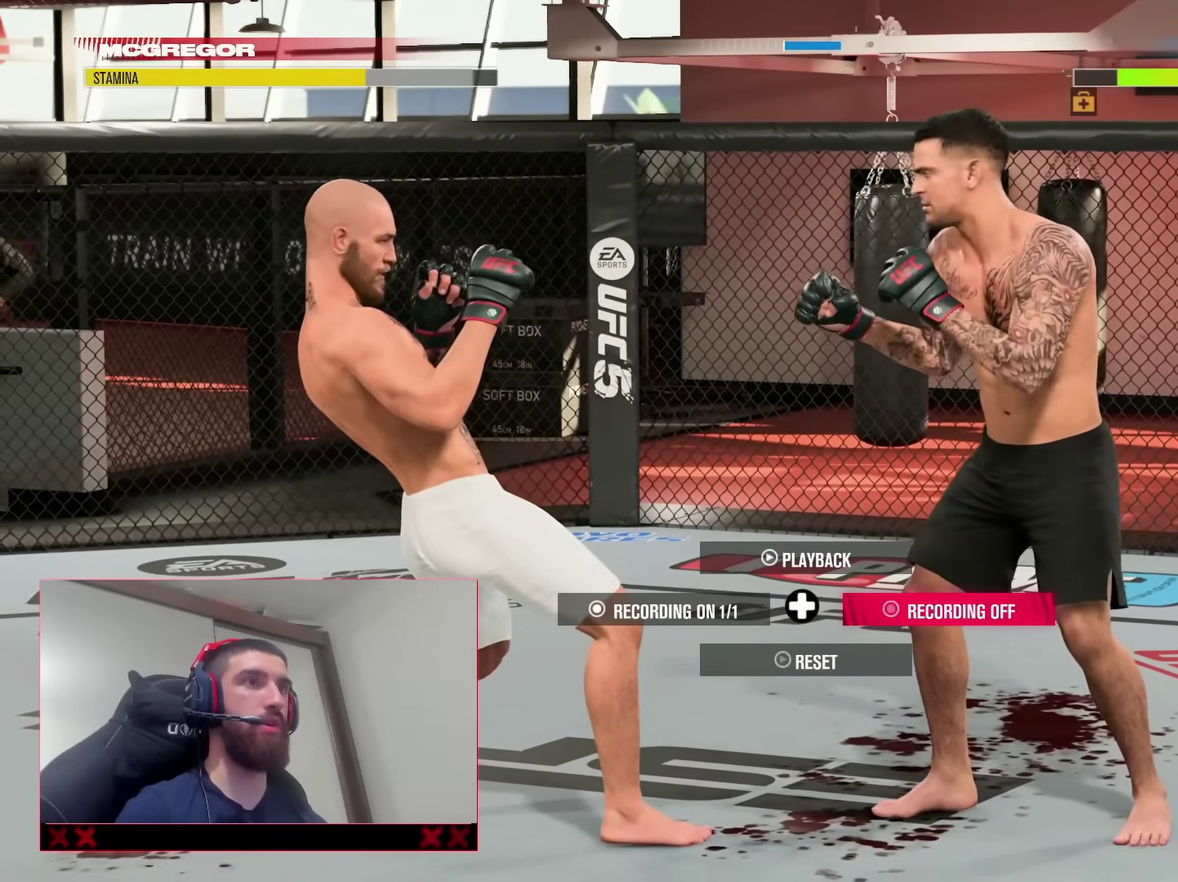
{"dt_ms": 300, "buttons": [], "left_stick": "right", "right_stick": "center", "events": [[167, "right_stick", "center"], [217, "left_stick", "right"]]}
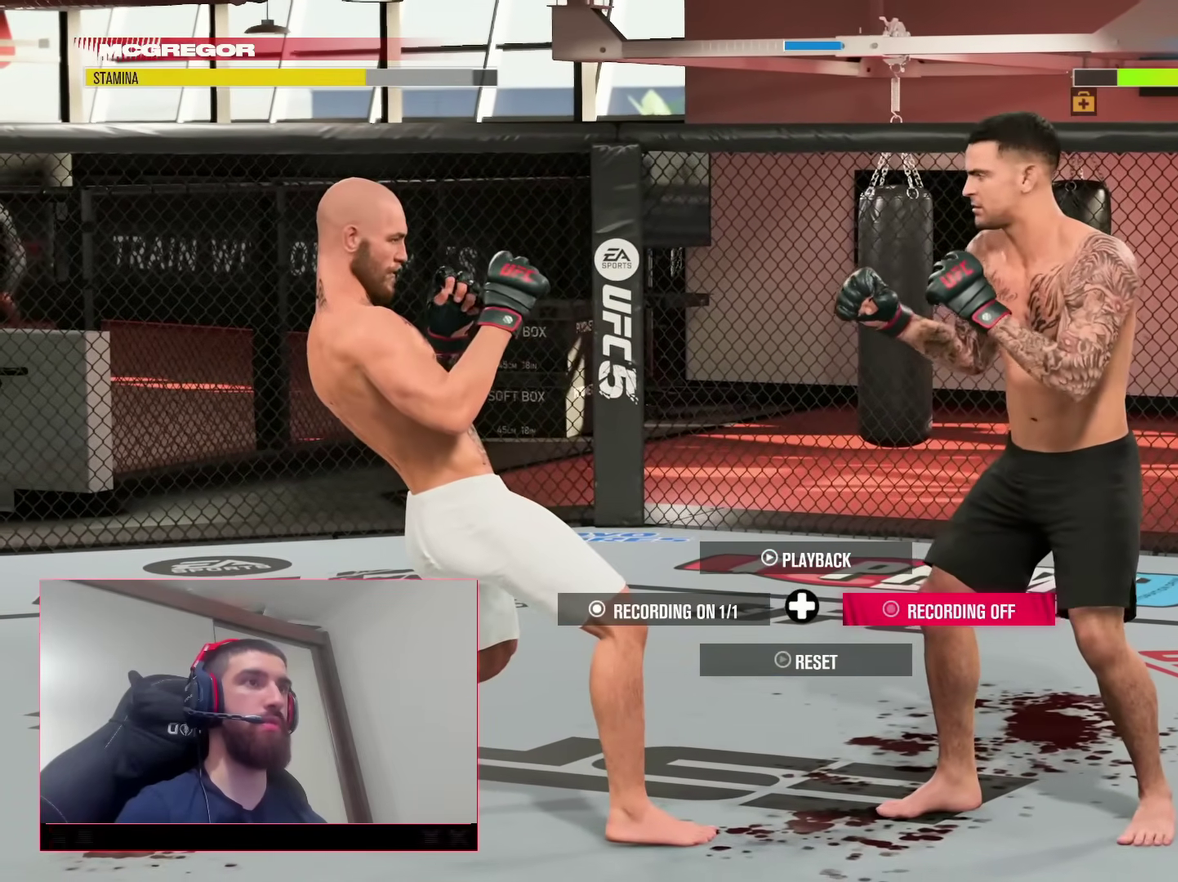
{"dt_ms": 900, "buttons": [], "left_stick": "down-left", "right_stick": "center", "events": [[150, "left_stick", "up-right"], [367, "left_stick", "up"], [600, "left_stick", "up-left"], [683, "left_stick", "left"], [750, "left_stick", "down-left"]]}
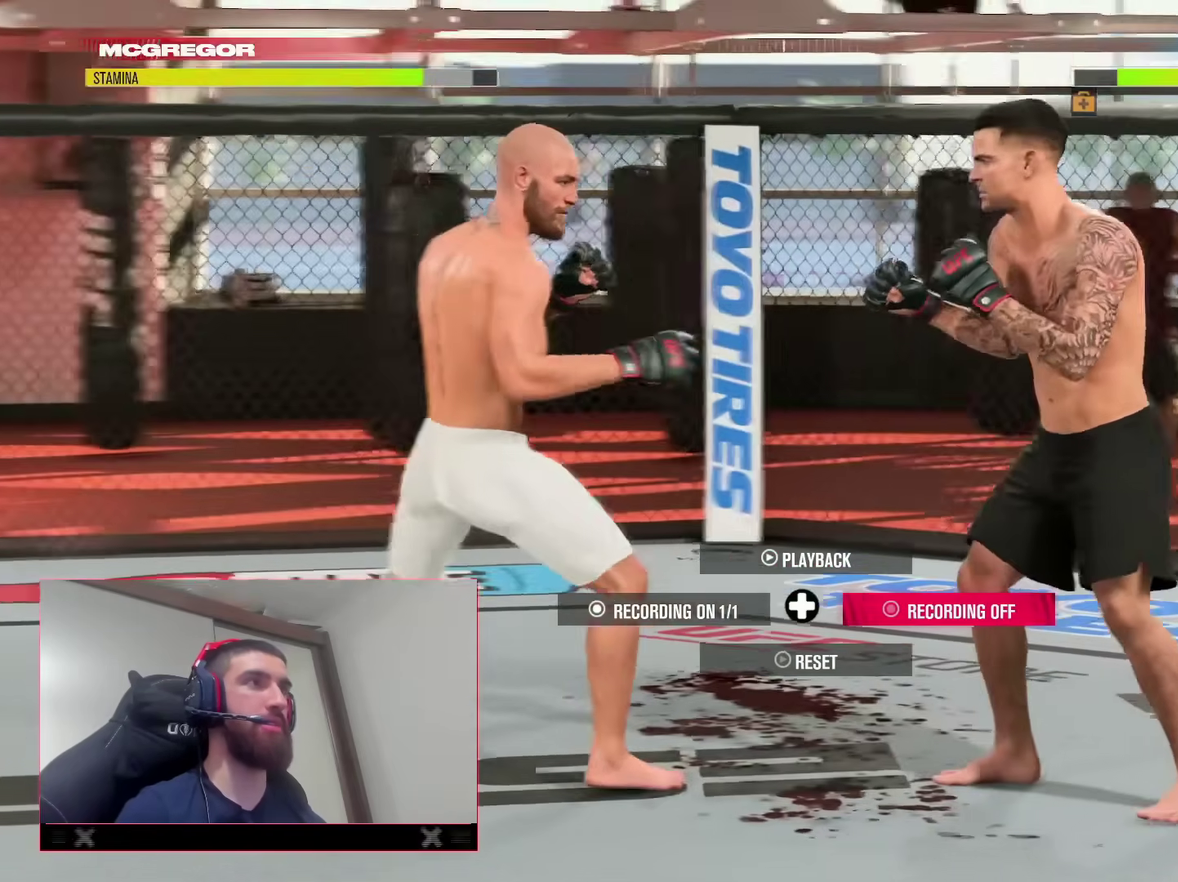
{"dt_ms": 300, "buttons": [], "left_stick": "center", "right_stick": "center", "events": [[100, "left_stick", "center"]]}